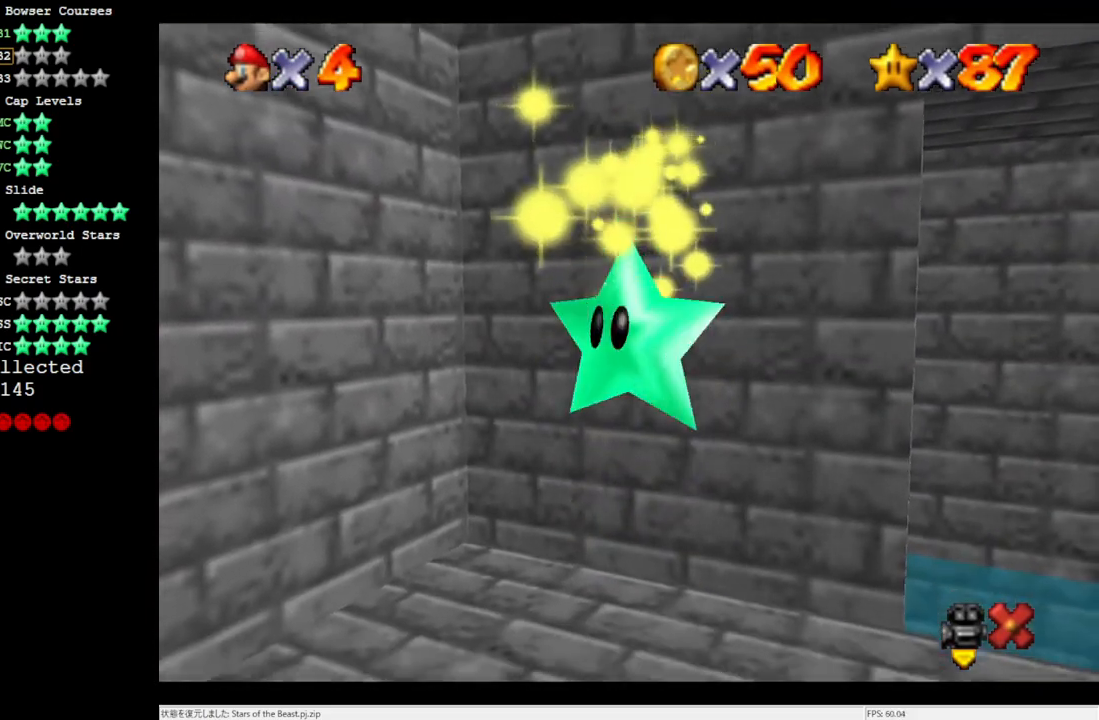
Gameplay with a controller (Nintendo layout); each line is a JSON object with the inputs held at the frame after it. "events" lists button and stick changes between this image and that frame as [ms after this image, input, new state], when the widget could be followed in between. Not read: L3 R3.
{"buttons": [], "left_stick": "center", "events": []}
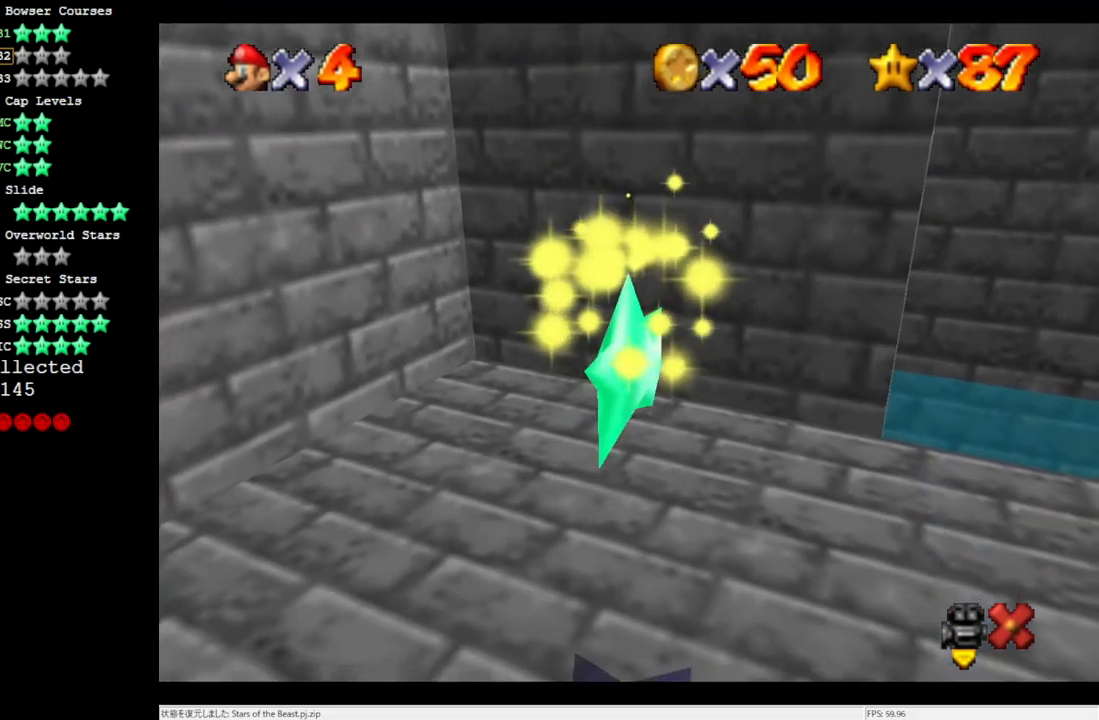
{"buttons": [], "left_stick": "left", "events": [[67, "left_stick", "left"]]}
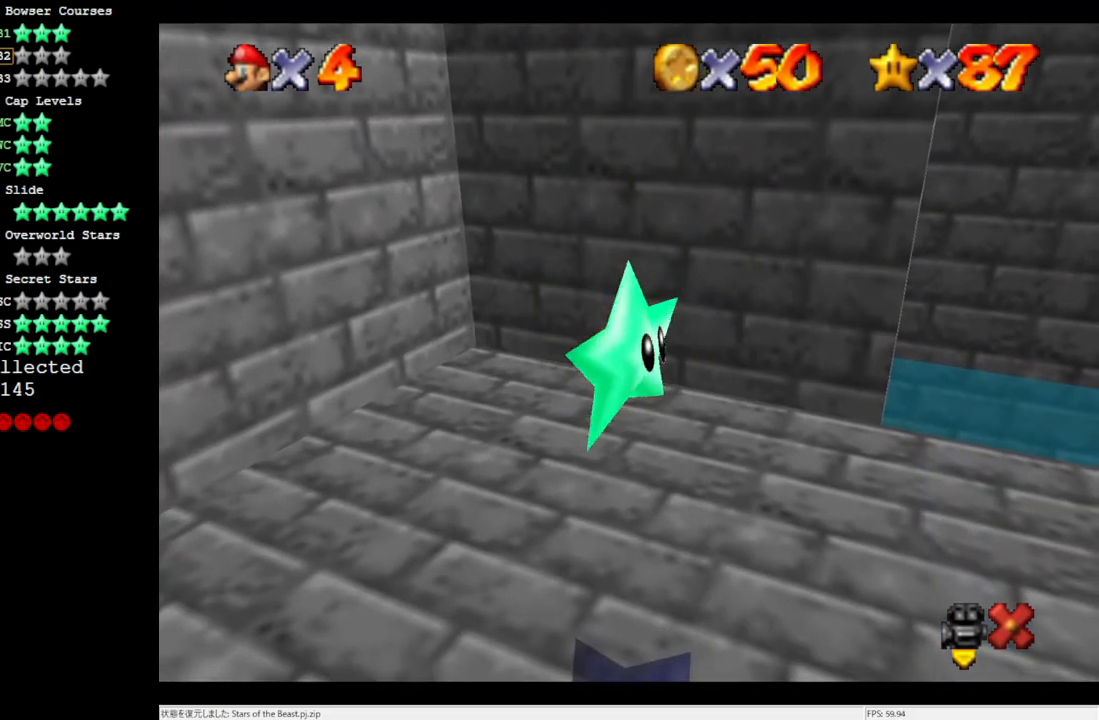
{"buttons": [], "left_stick": "right", "events": [[250, "left_stick", "right"]]}
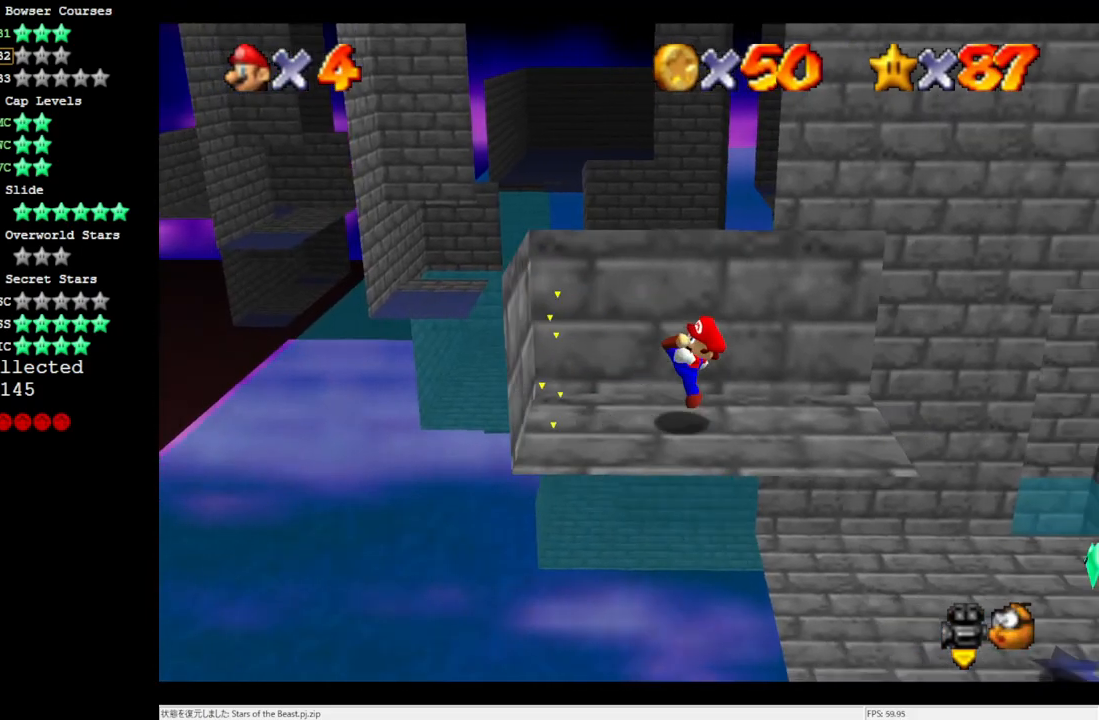
{"buttons": [], "left_stick": "up-right", "events": [[500, "left_stick", "up-right"]]}
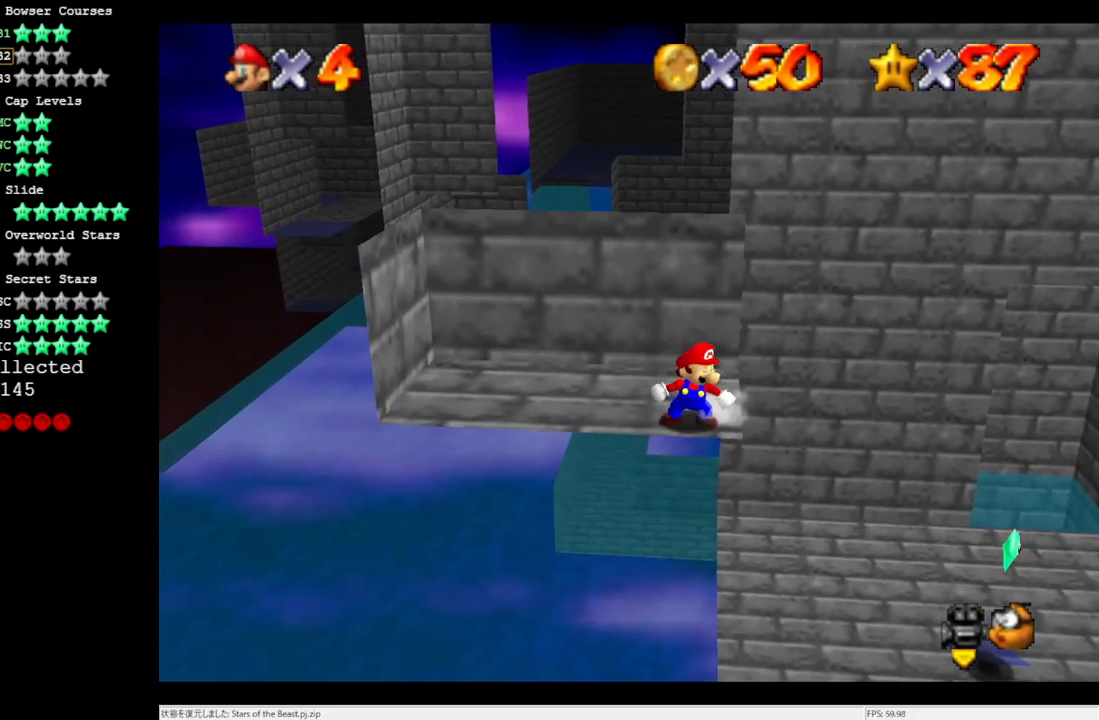
{"buttons": [], "left_stick": "up-right", "events": []}
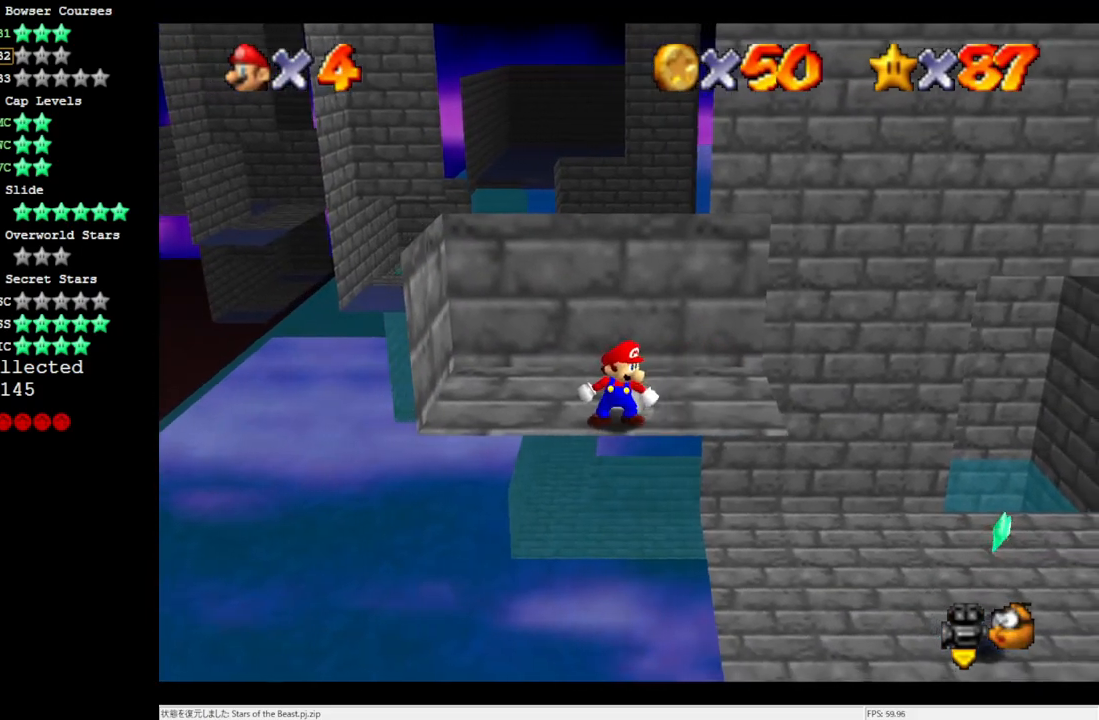
{"buttons": [], "left_stick": "up-right", "events": []}
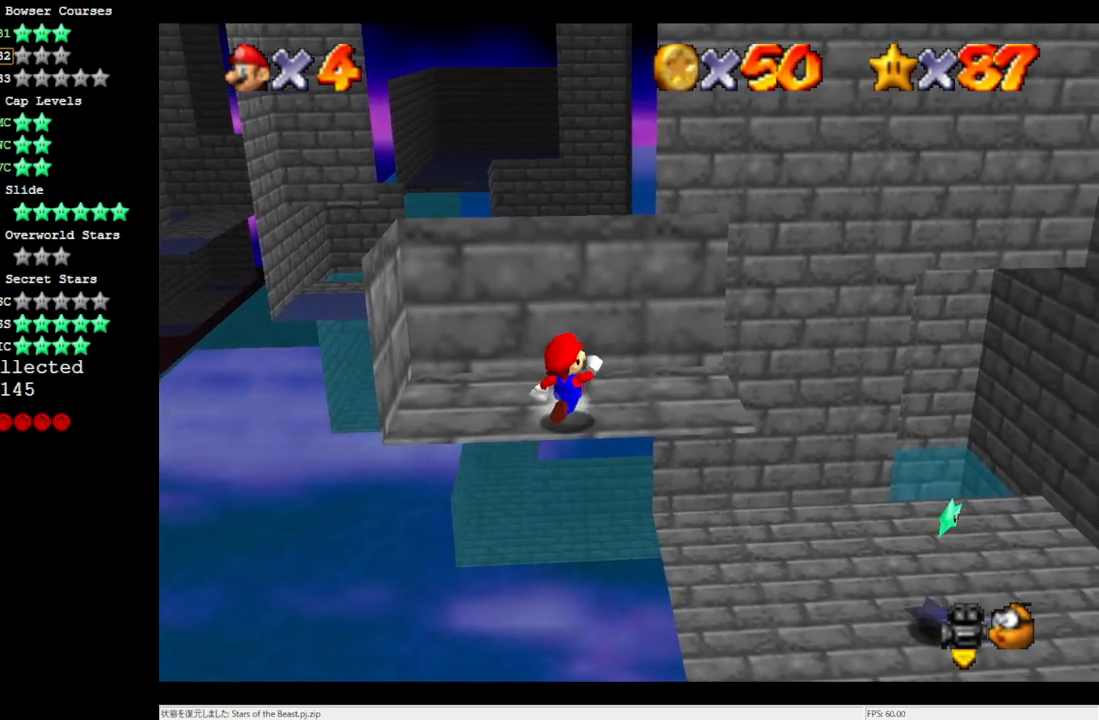
{"buttons": [], "left_stick": "up-right", "events": []}
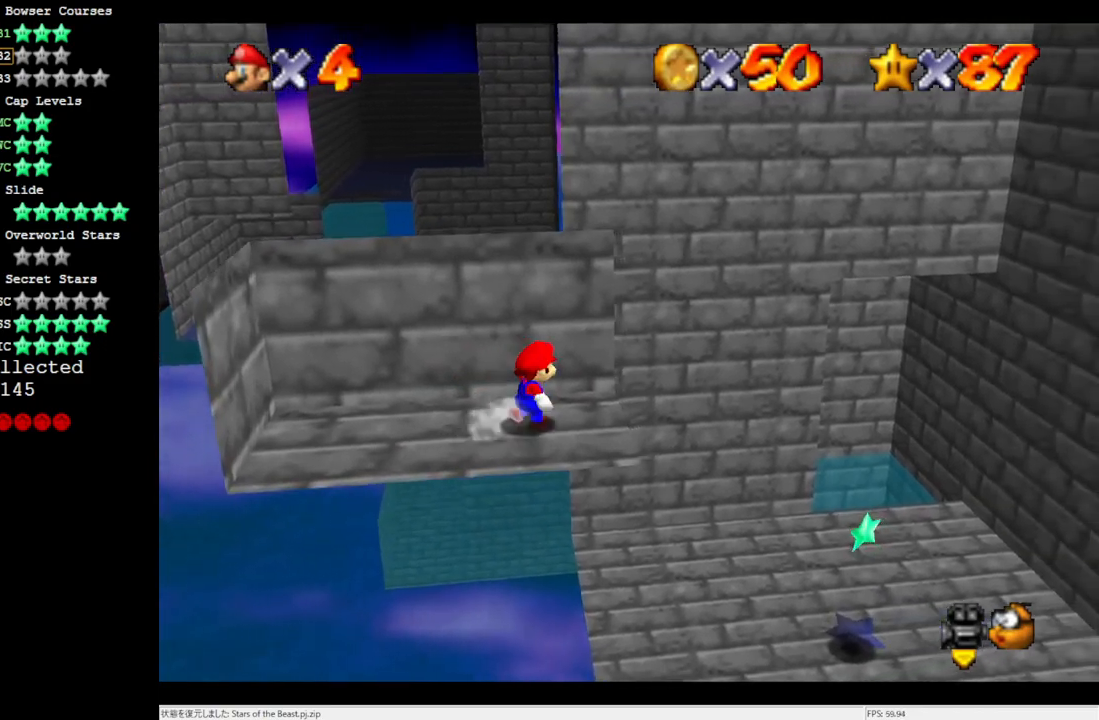
{"buttons": [], "left_stick": "up-right", "events": [[233, "A", "down"], [367, "A", "up"]]}
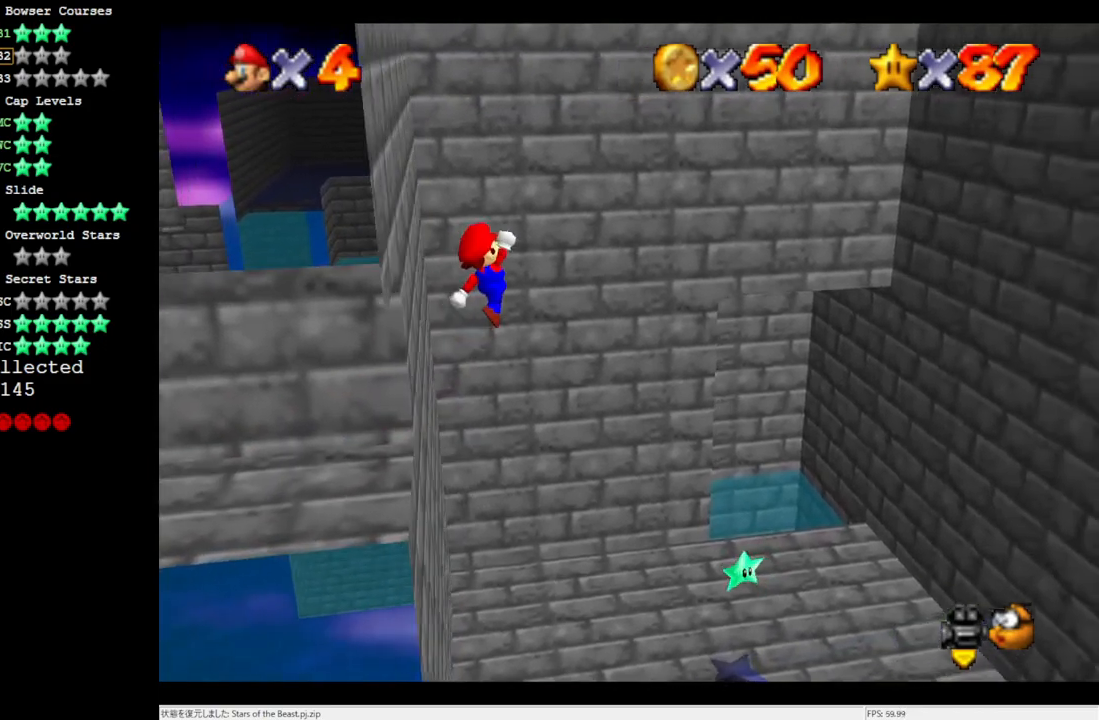
{"buttons": [], "left_stick": "up-right", "events": []}
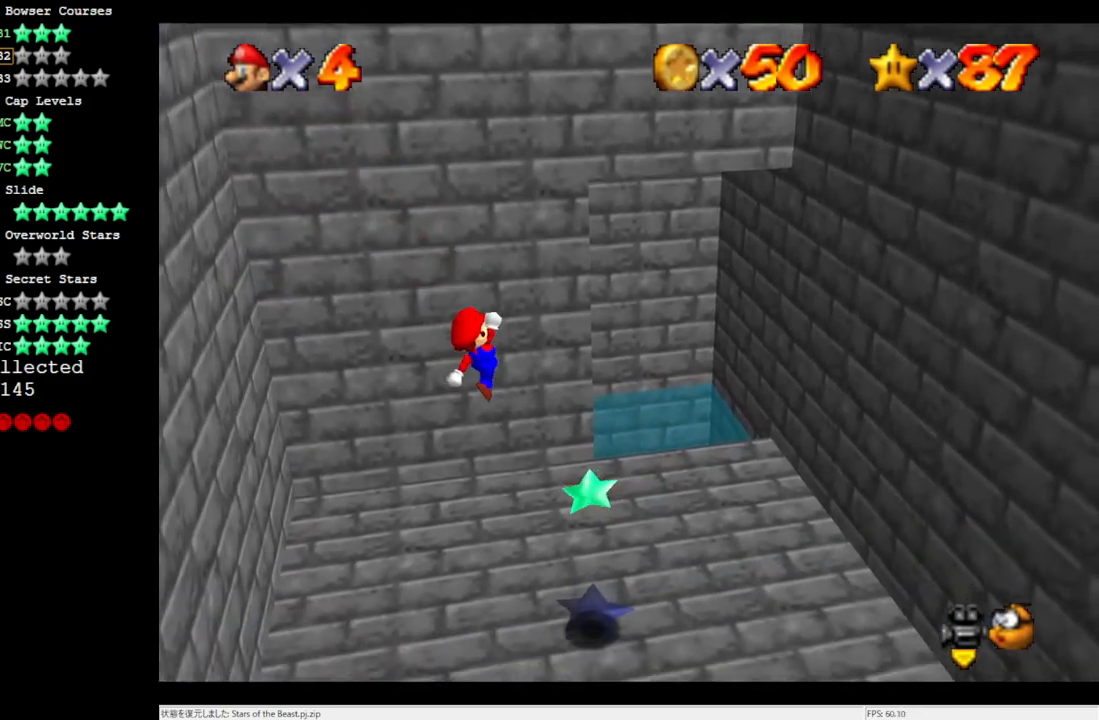
{"buttons": [], "left_stick": "center", "events": [[33, "left_stick", "center"], [117, "B", "down"], [183, "B", "up"]]}
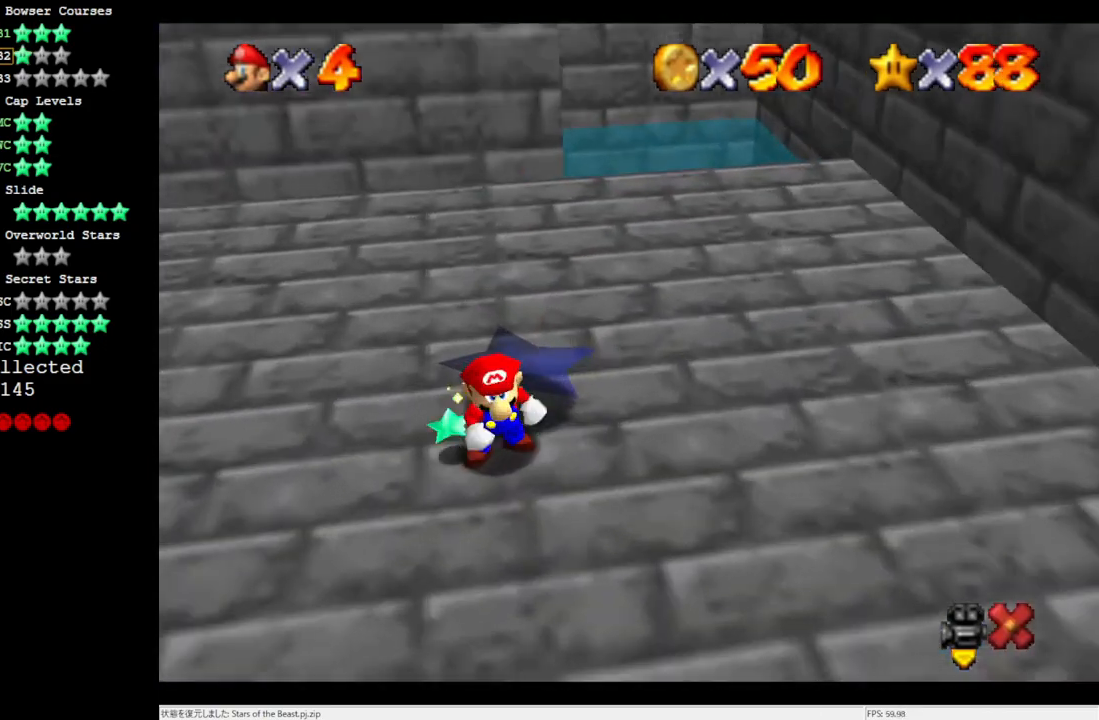
{"buttons": [], "left_stick": "center", "events": []}
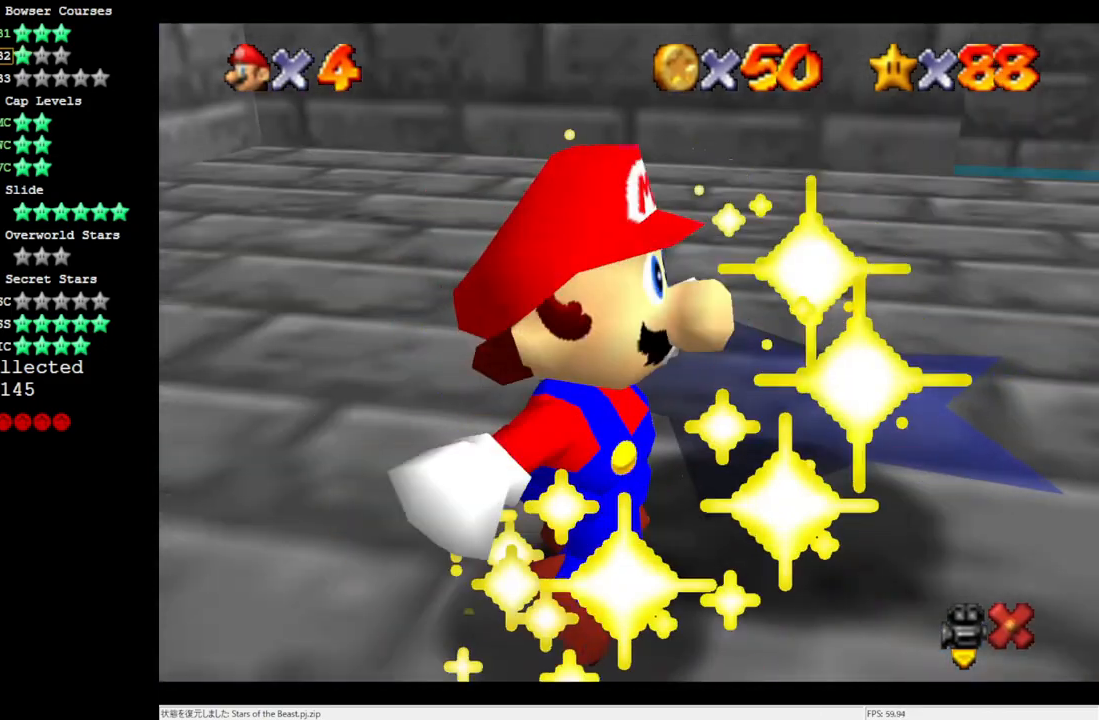
{"buttons": [], "left_stick": "center", "events": []}
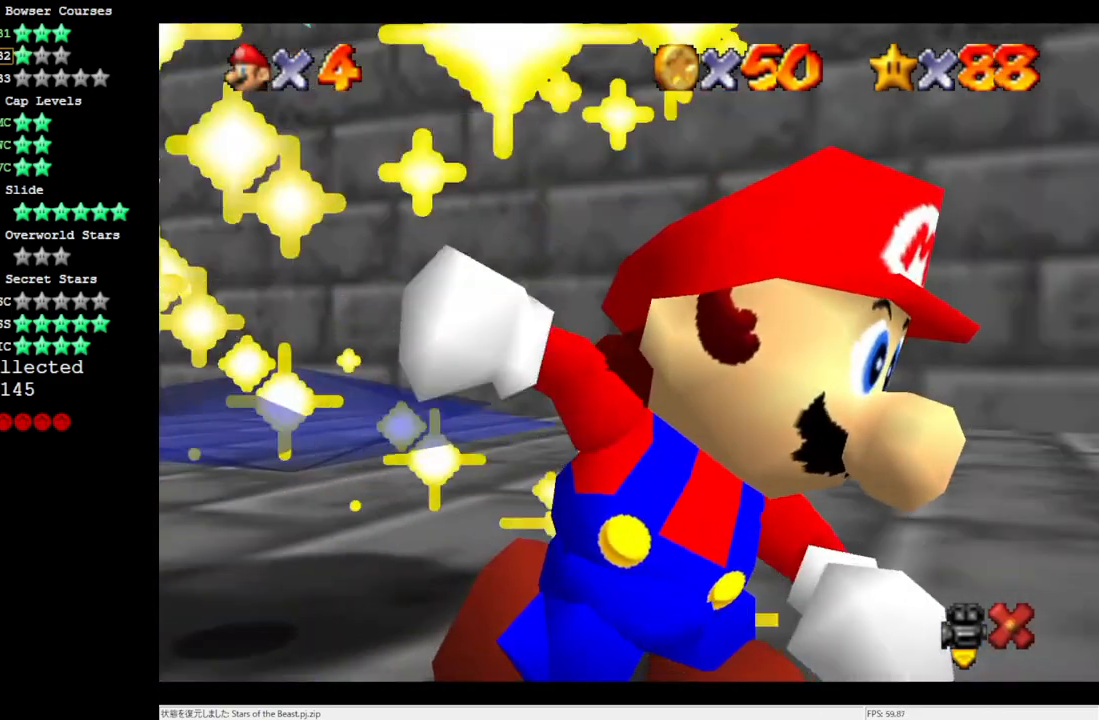
{"buttons": [], "left_stick": "center", "events": []}
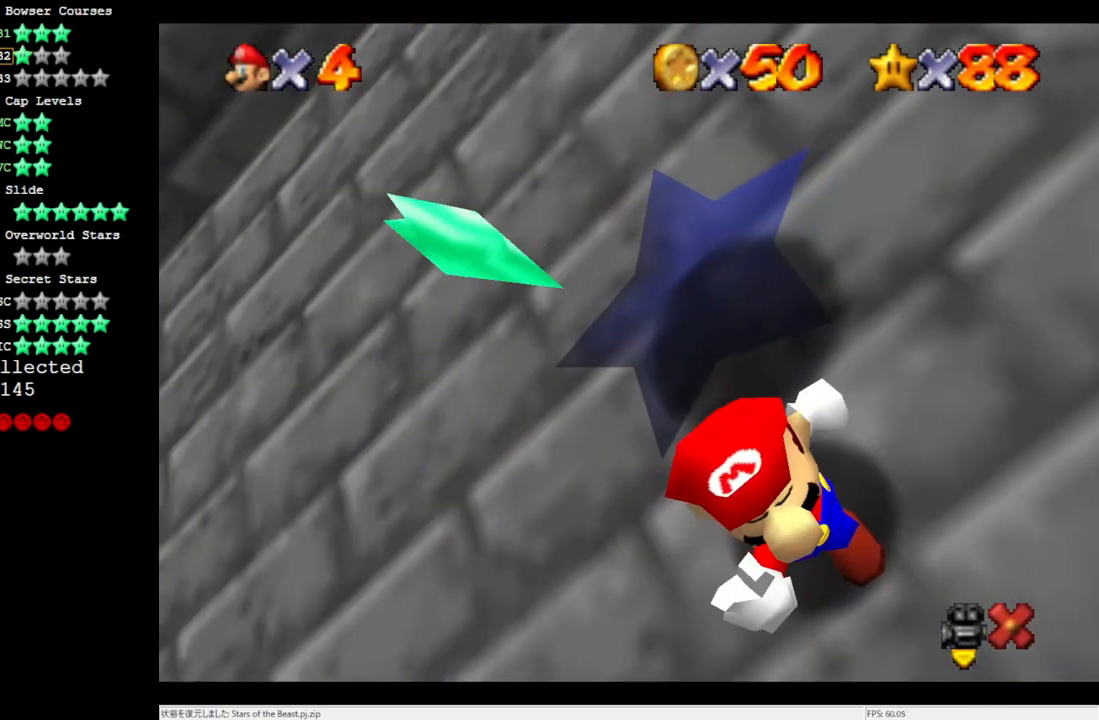
{"buttons": [], "left_stick": "center", "events": []}
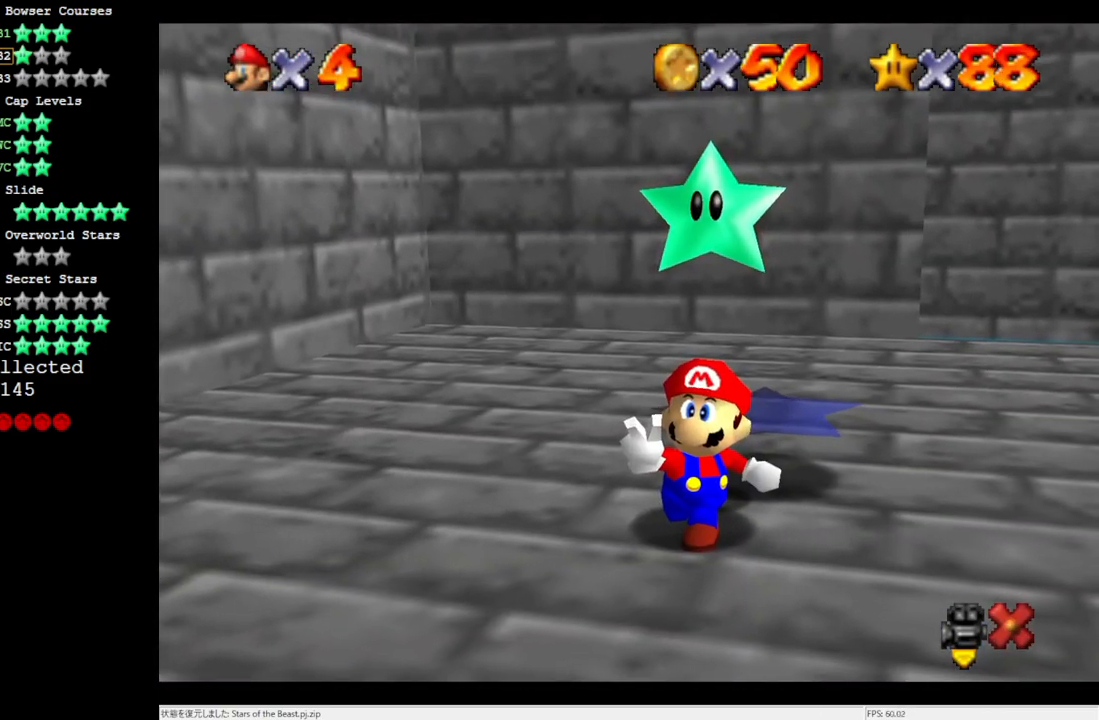
{"buttons": [], "left_stick": "center", "events": []}
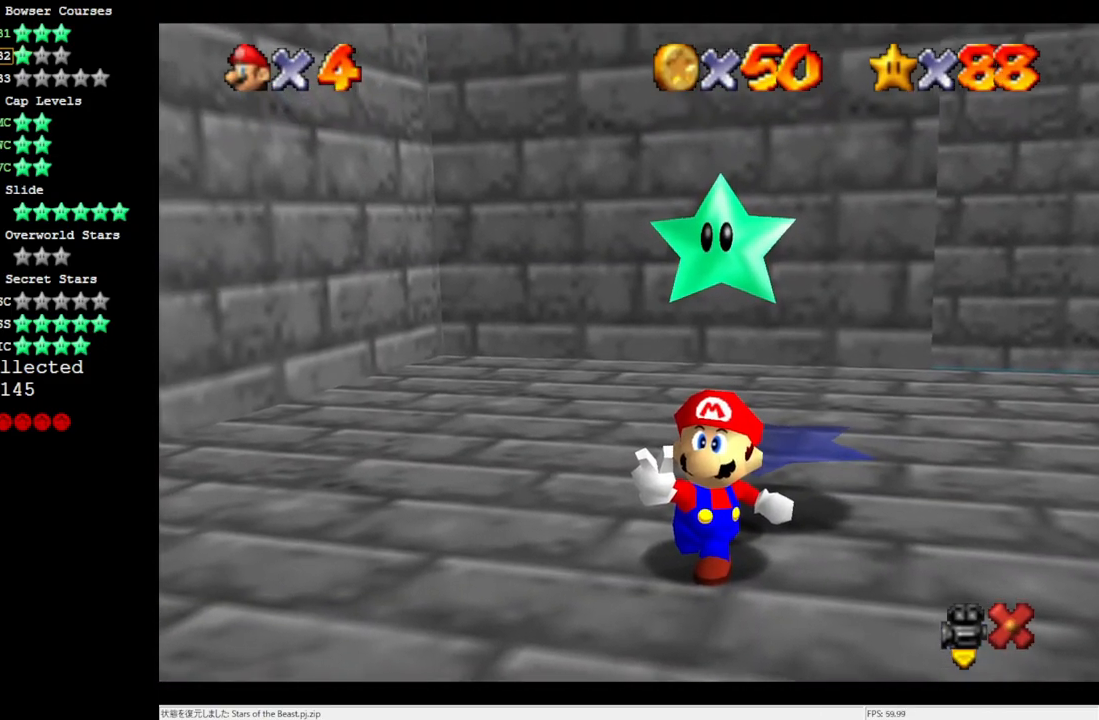
{"buttons": [], "left_stick": "center", "events": []}
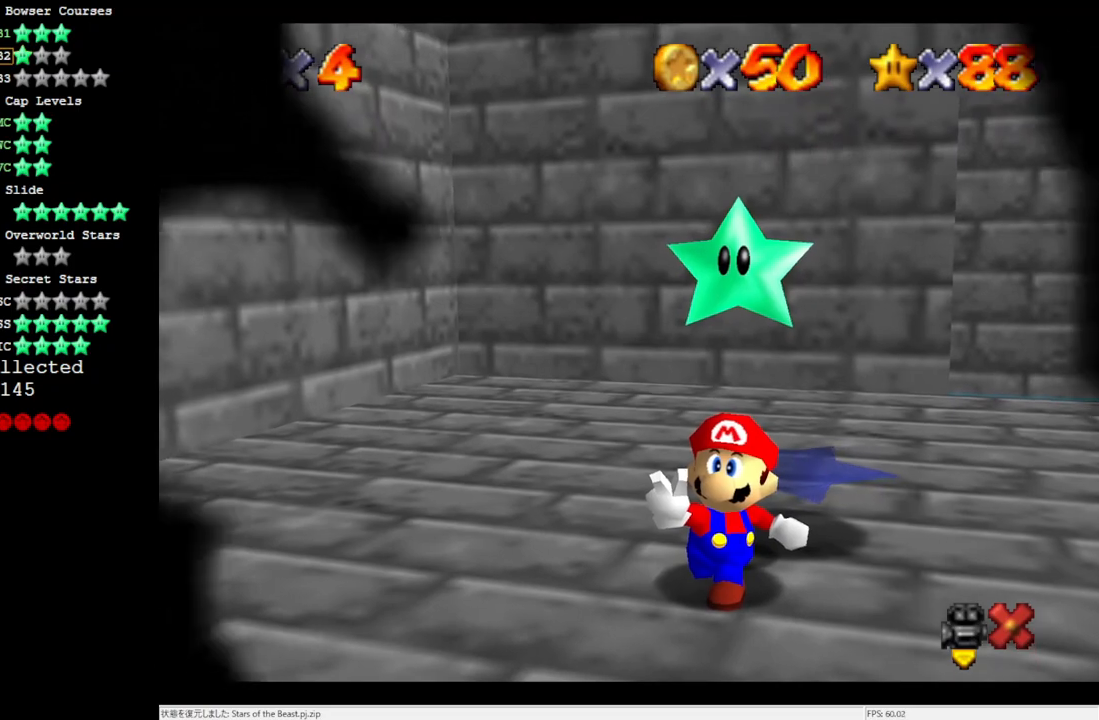
{"buttons": [], "left_stick": "center", "events": []}
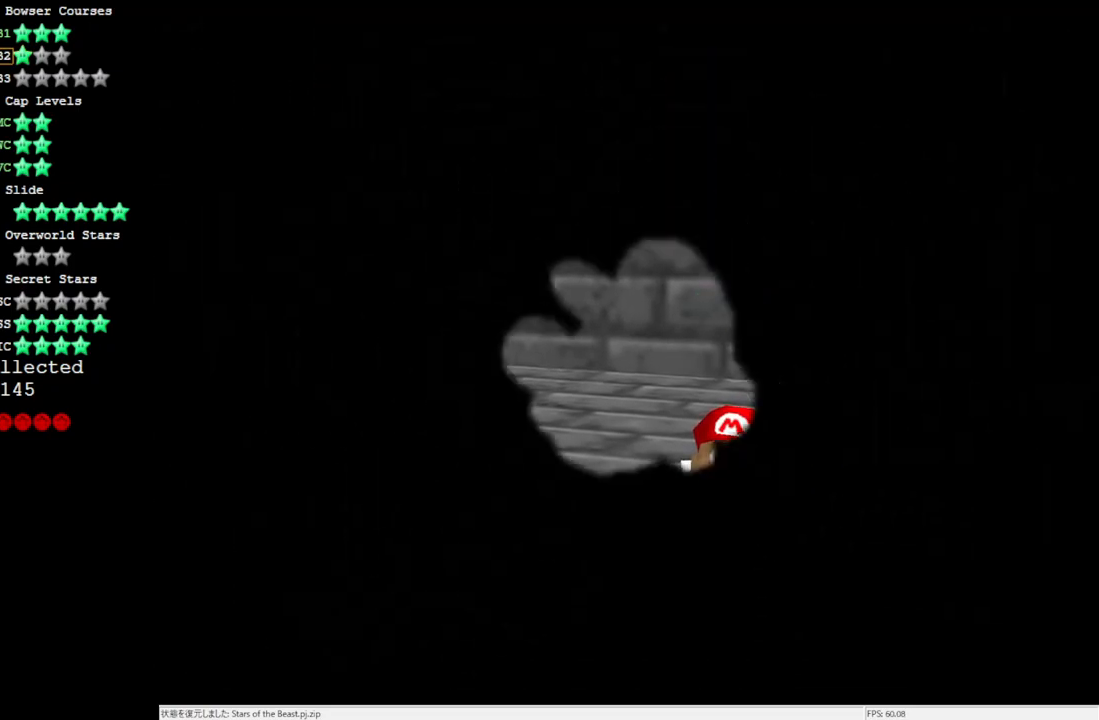
{"buttons": [], "left_stick": "center", "events": []}
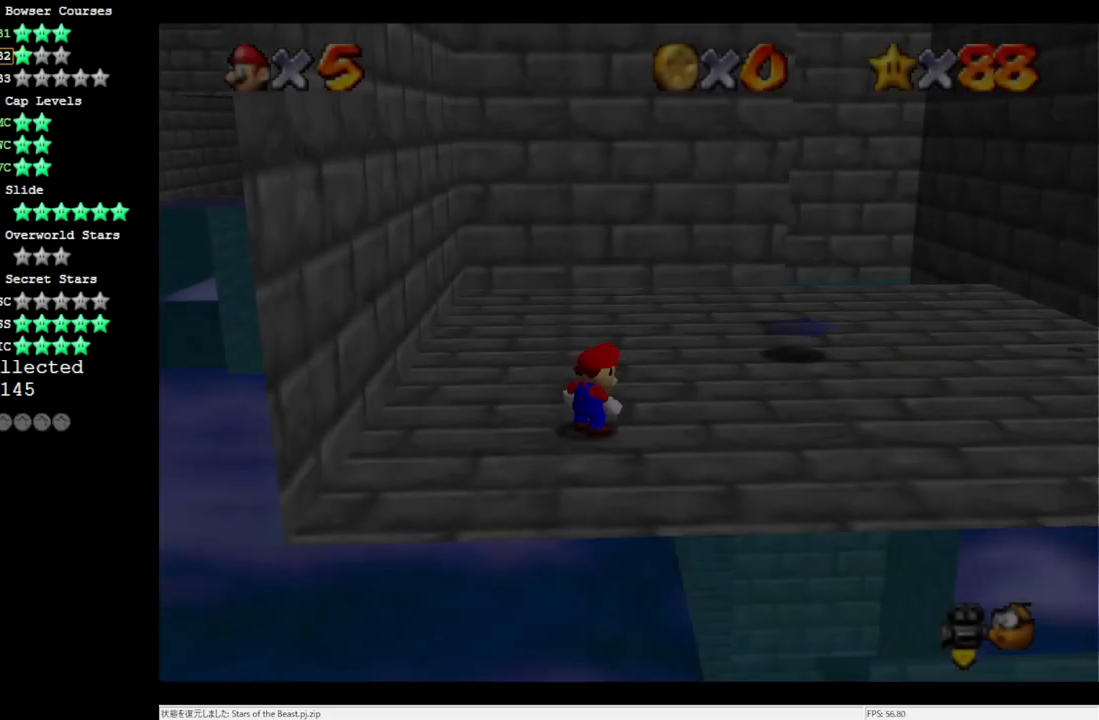
{"buttons": [], "left_stick": "down-left", "events": [[367, "C_RIGHT", "down"], [400, "left_stick", "down-left"], [467, "C_RIGHT", "up"]]}
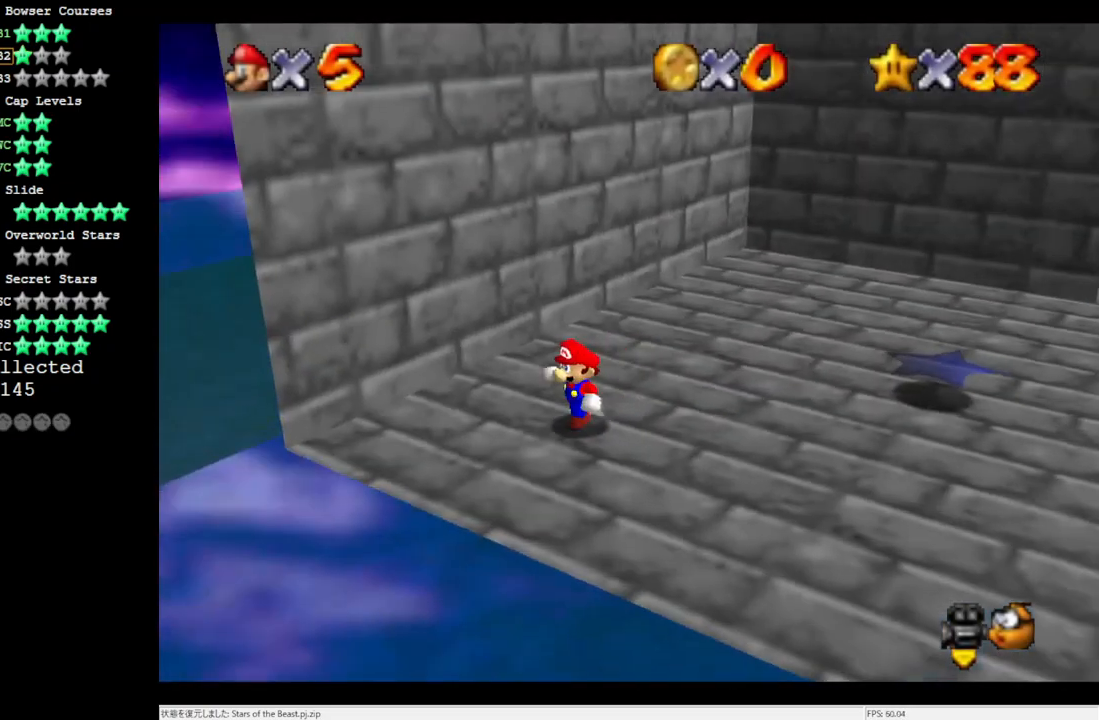
{"buttons": [], "left_stick": "up", "events": [[50, "C_RIGHT", "down"], [167, "C_RIGHT", "up"], [283, "left_stick", "up-left"], [367, "left_stick", "up"]]}
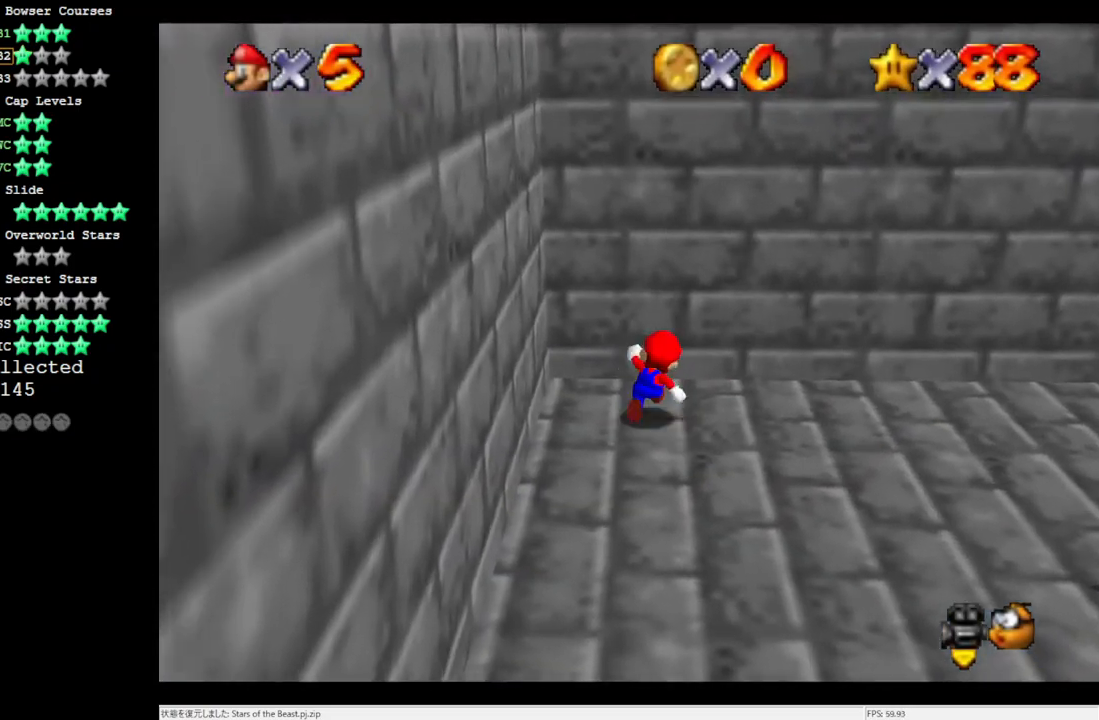
{"buttons": [], "left_stick": "right", "events": [[100, "left_stick", "right"]]}
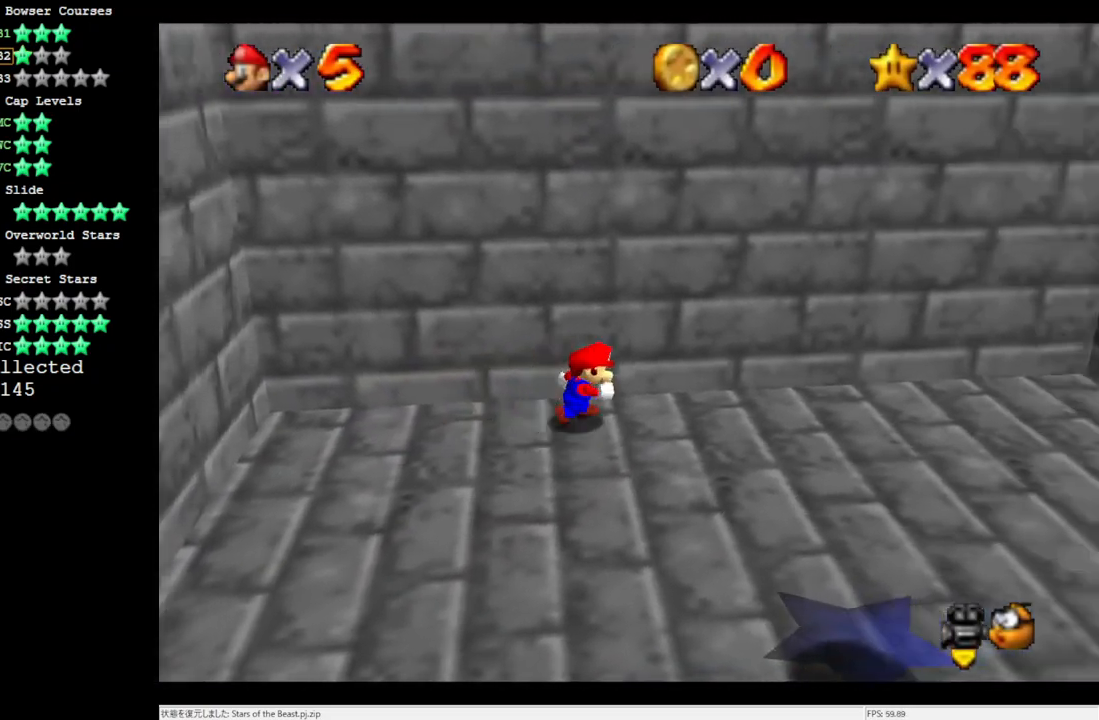
{"buttons": [], "left_stick": "right", "events": [[50, "Z", "down"], [133, "A", "down"], [200, "Z", "up"], [433, "A", "up"]]}
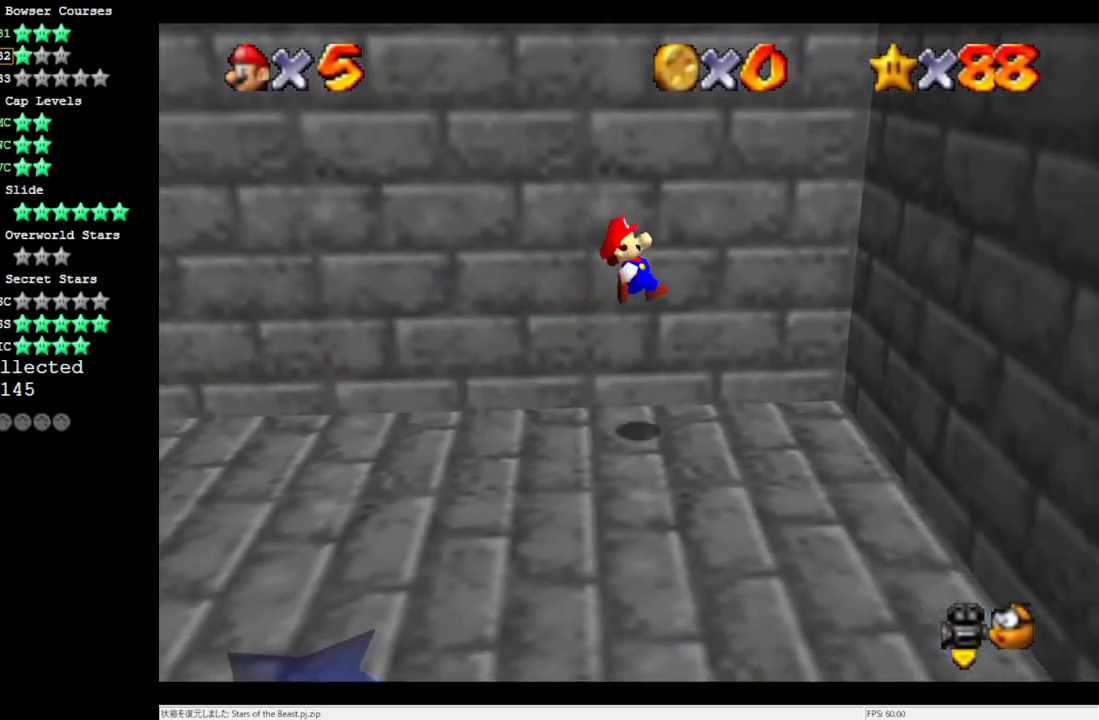
{"buttons": ["A"], "left_stick": "left", "events": [[250, "A", "down"], [250, "left_stick", "left"]]}
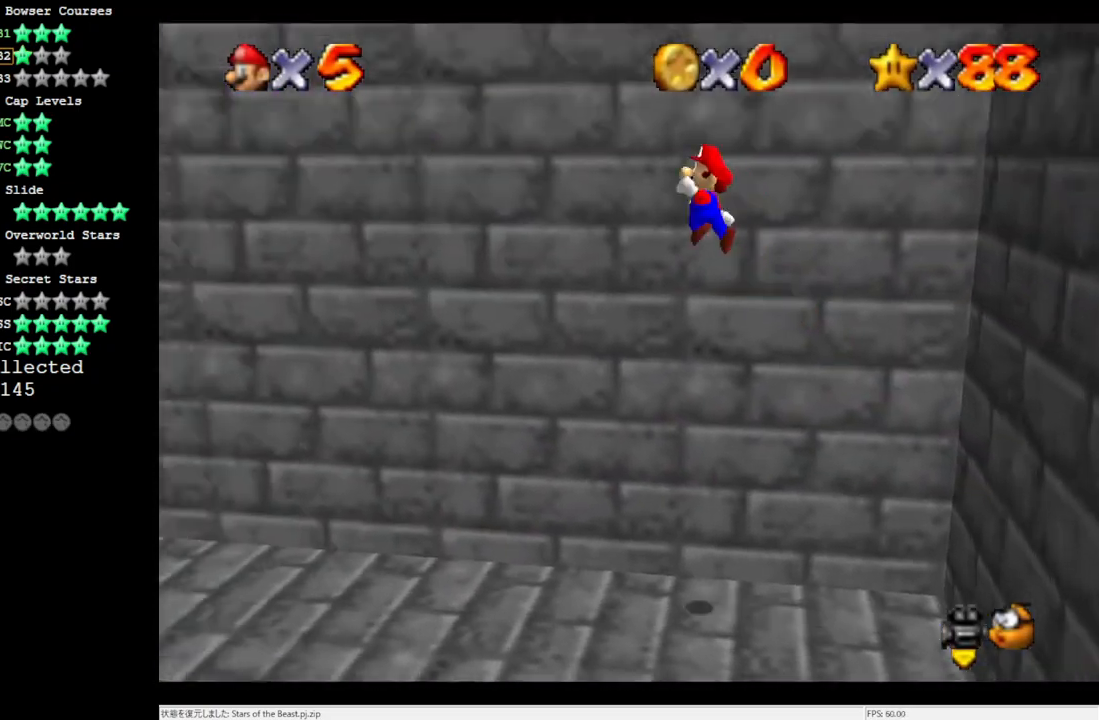
{"buttons": [], "left_stick": "left", "events": [[233, "A", "up"]]}
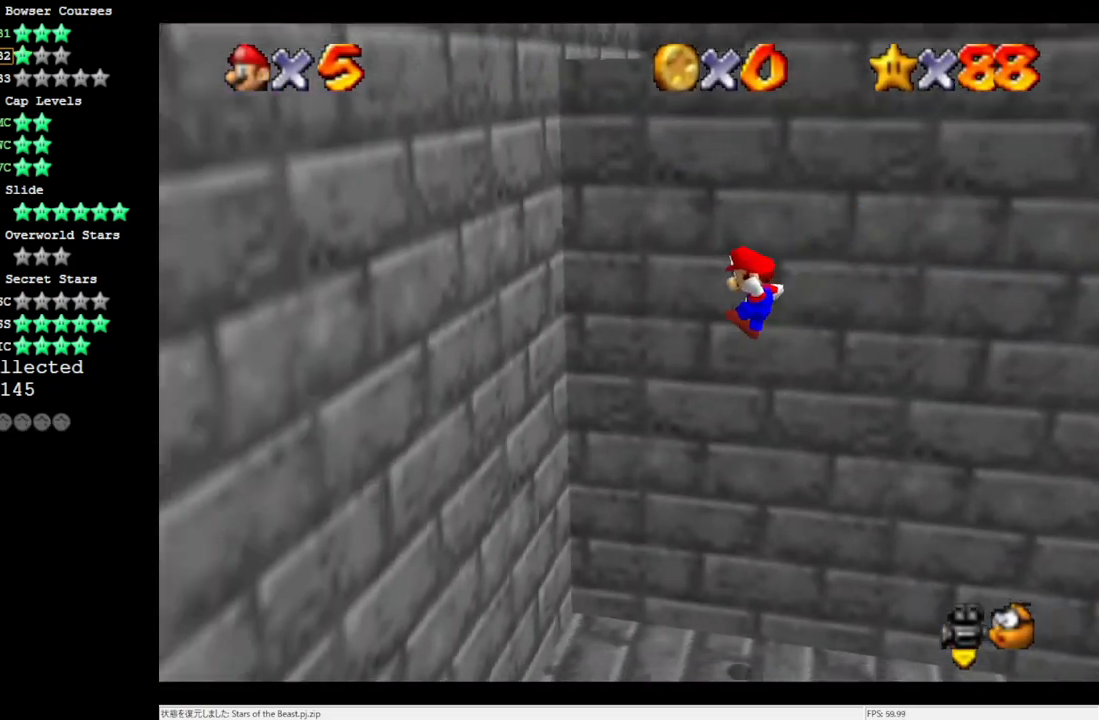
{"buttons": ["A"], "left_stick": "right", "events": [[217, "A", "down"], [217, "left_stick", "right"]]}
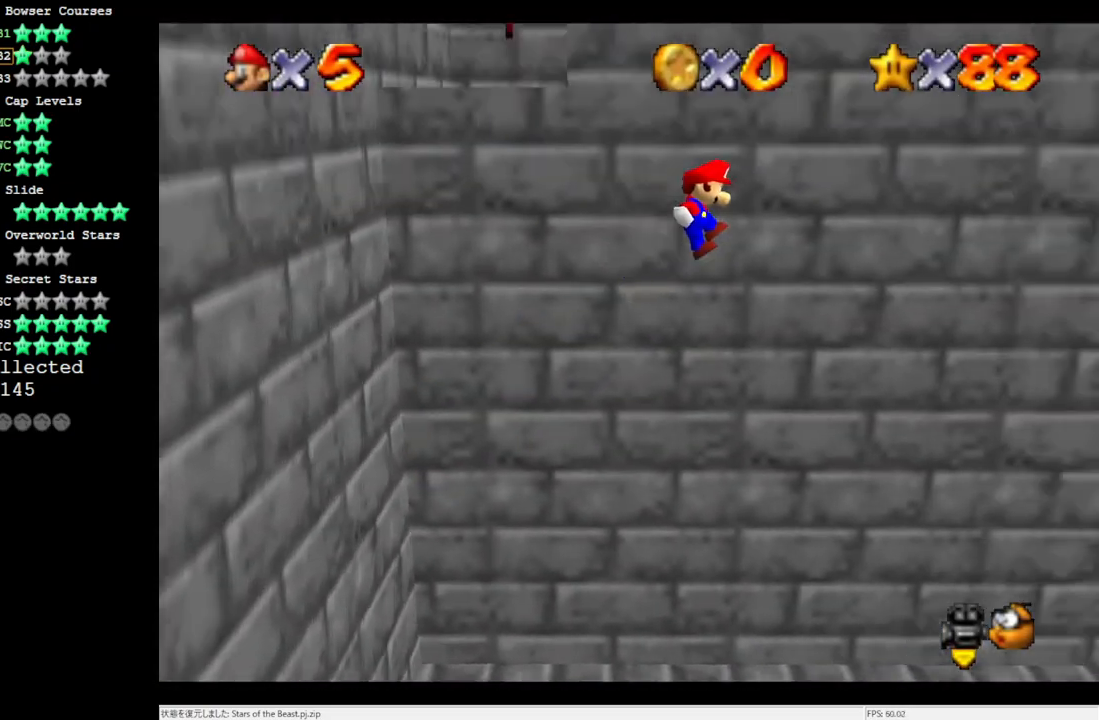
{"buttons": [], "left_stick": "right", "events": [[200, "A", "up"]]}
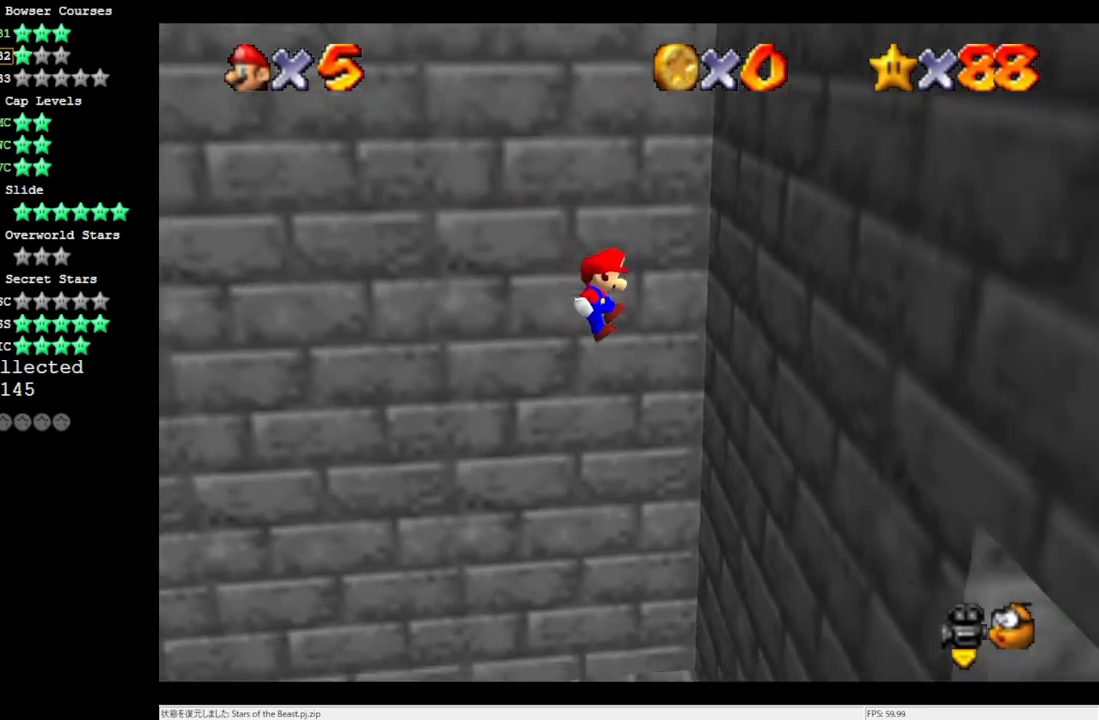
{"buttons": ["A"], "left_stick": "left", "events": [[133, "A", "down"], [167, "left_stick", "left"]]}
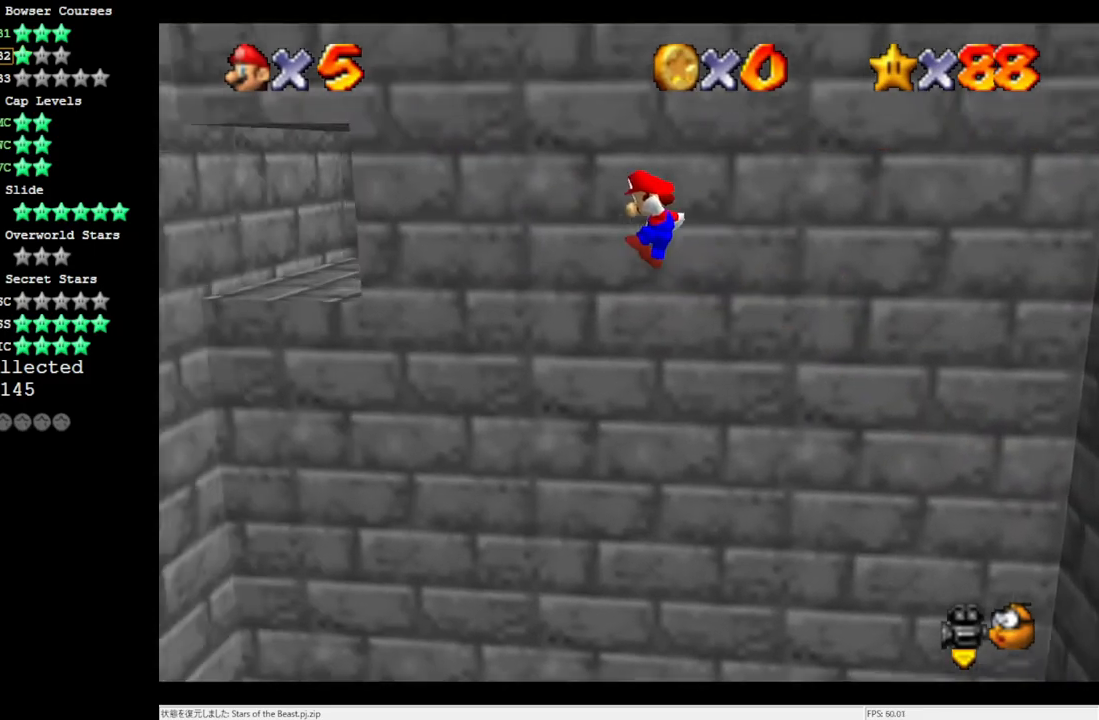
{"buttons": ["A"], "left_stick": "left", "events": [[67, "A", "up"], [483, "A", "down"]]}
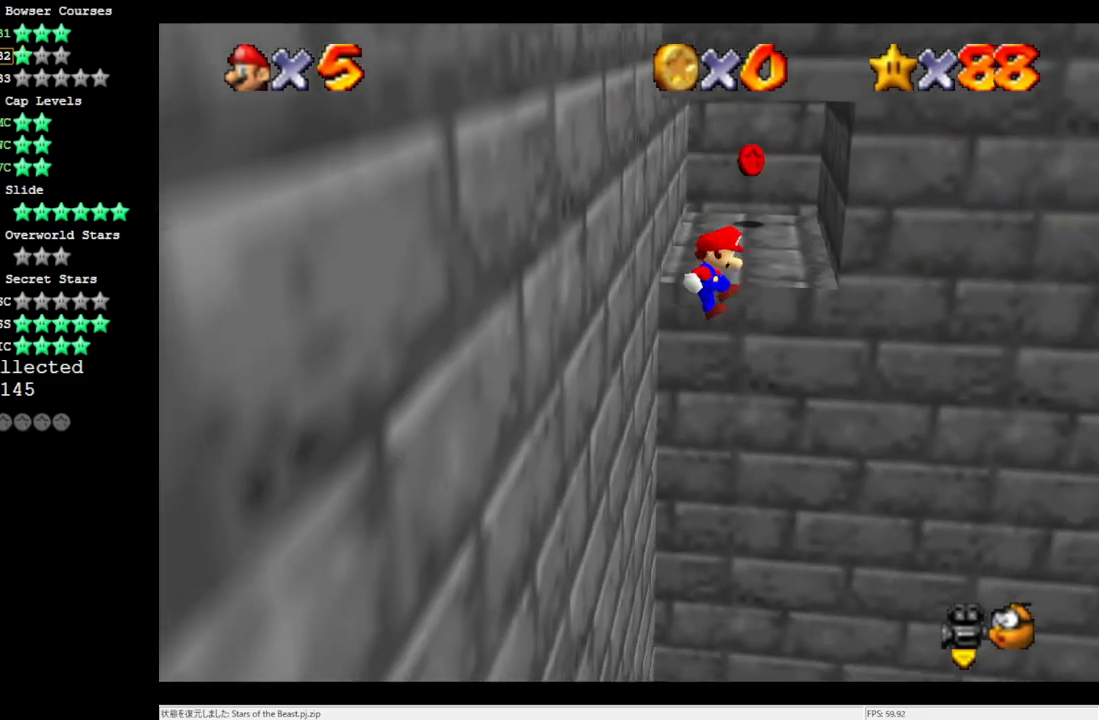
{"buttons": [], "left_stick": "right", "events": [[17, "left_stick", "right"], [467, "A", "up"]]}
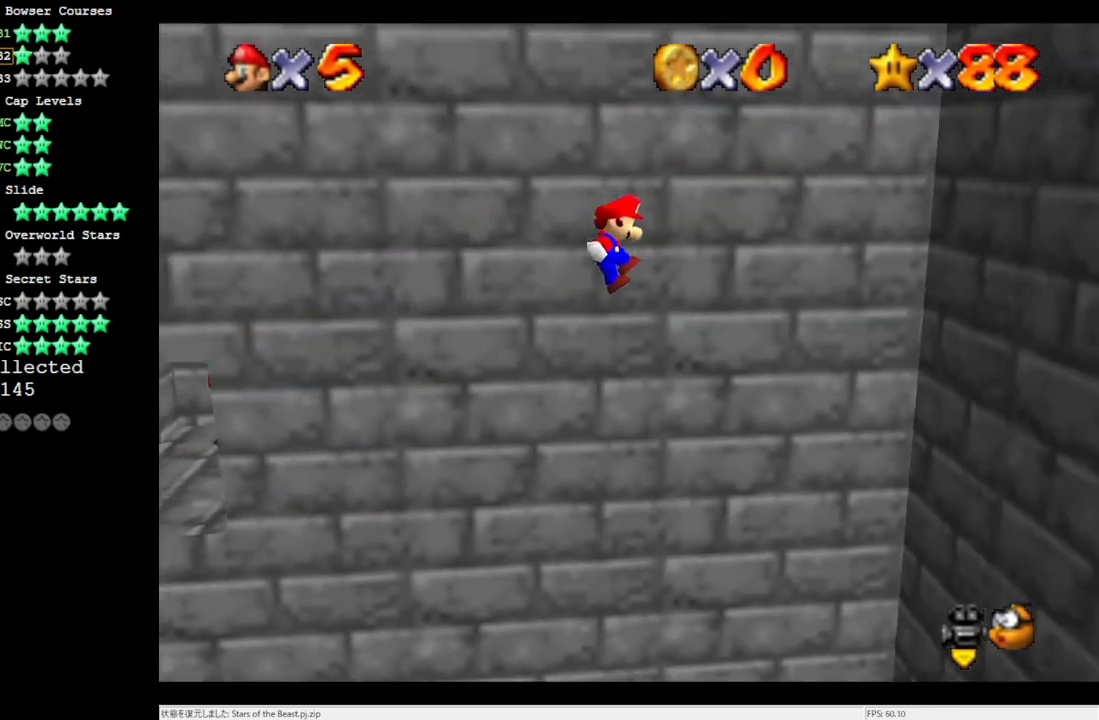
{"buttons": ["A"], "left_stick": "left", "events": [[333, "A", "down"], [400, "left_stick", "left"]]}